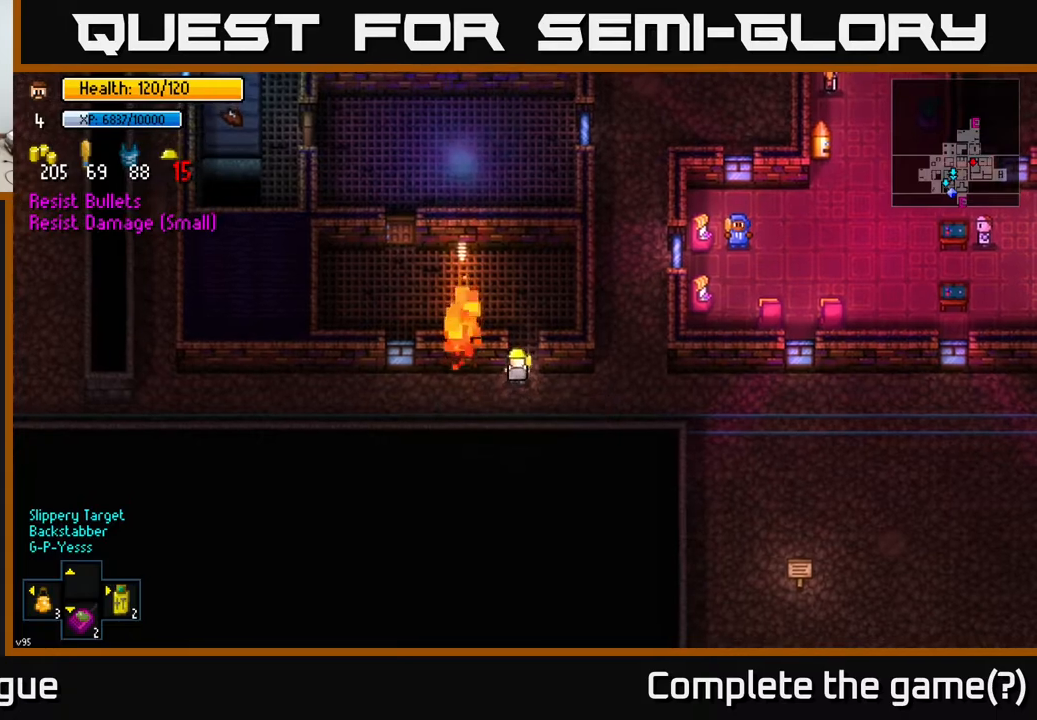
Gameplay with a controller (Xbox layout); each line is a JSON object with the inputs held at the frame after it. "events" lists button and stick changes between this image and that frame as [ms after this image, input, new state], when the widget could be followed in between.
{"buttons": [], "left_stick": "center", "right_stick": "center", "events": [[350, "left_stick", "center"], [367, "A", "down"], [400, "A", "up"]]}
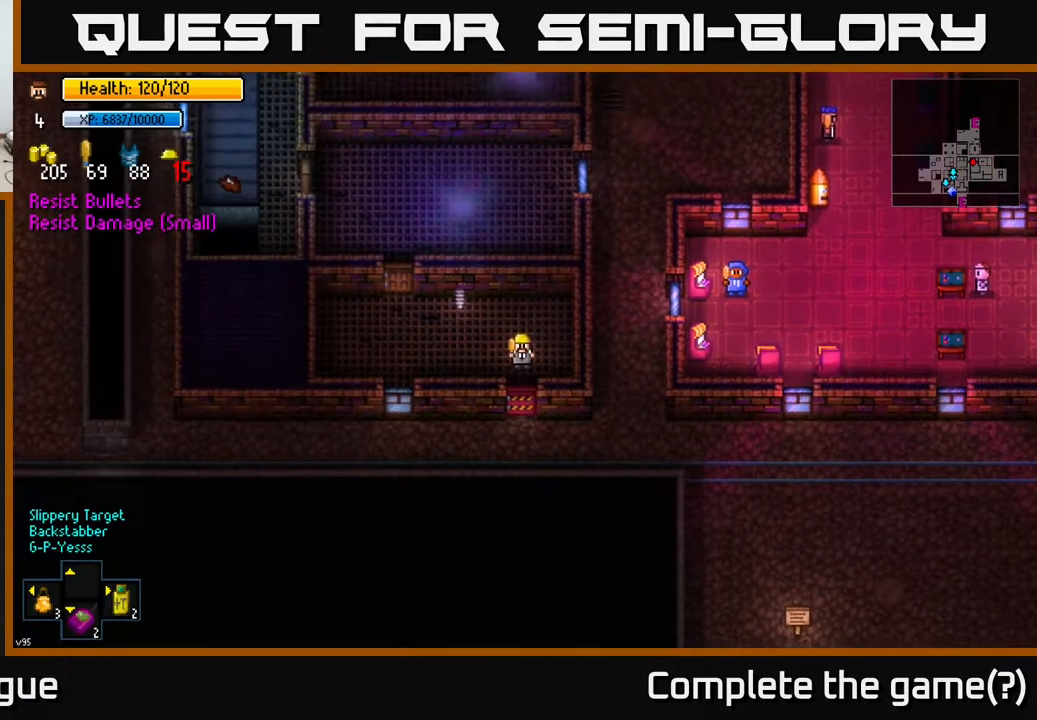
{"buttons": [], "left_stick": "left", "right_stick": "center", "events": [[50, "left_stick", "up"], [200, "left_stick", "left"]]}
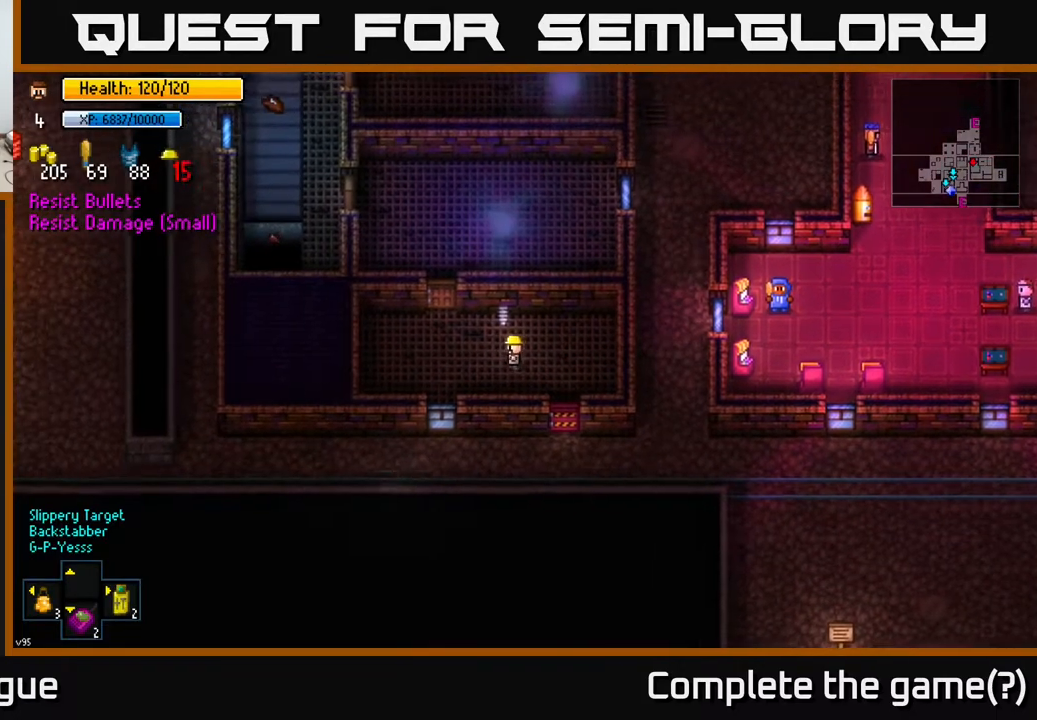
{"buttons": [], "left_stick": "up", "right_stick": "center", "events": [[167, "left_stick", "up-left"], [483, "left_stick", "up"]]}
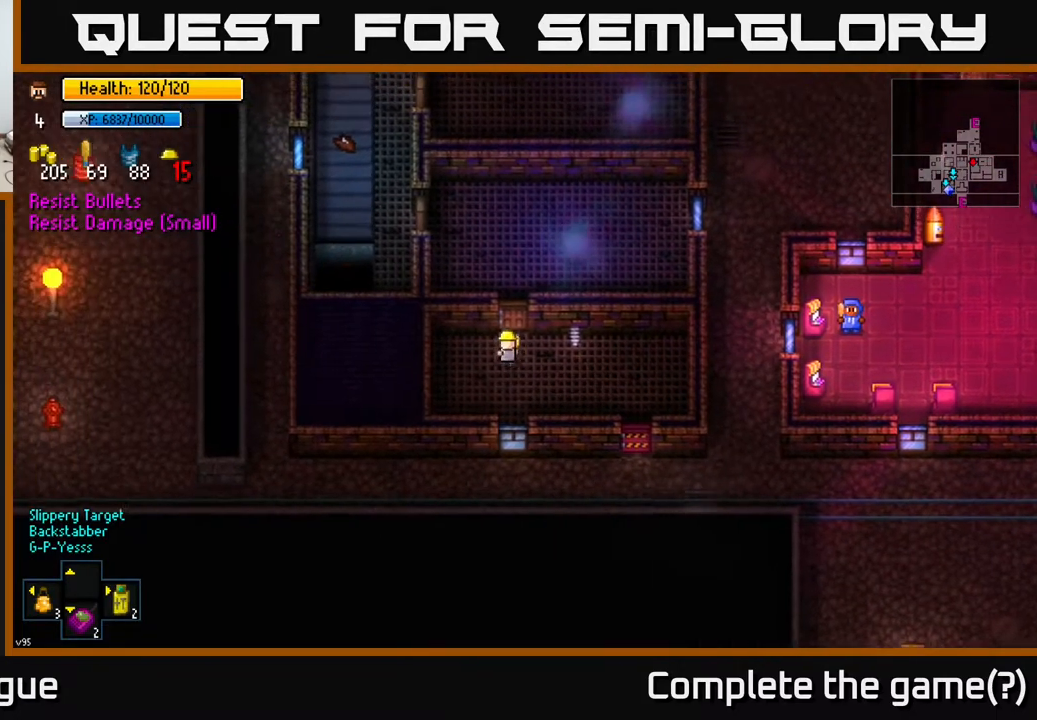
{"buttons": [], "left_stick": "center", "right_stick": "up", "events": [[17, "left_stick", "center"], [183, "right_stick", "up"]]}
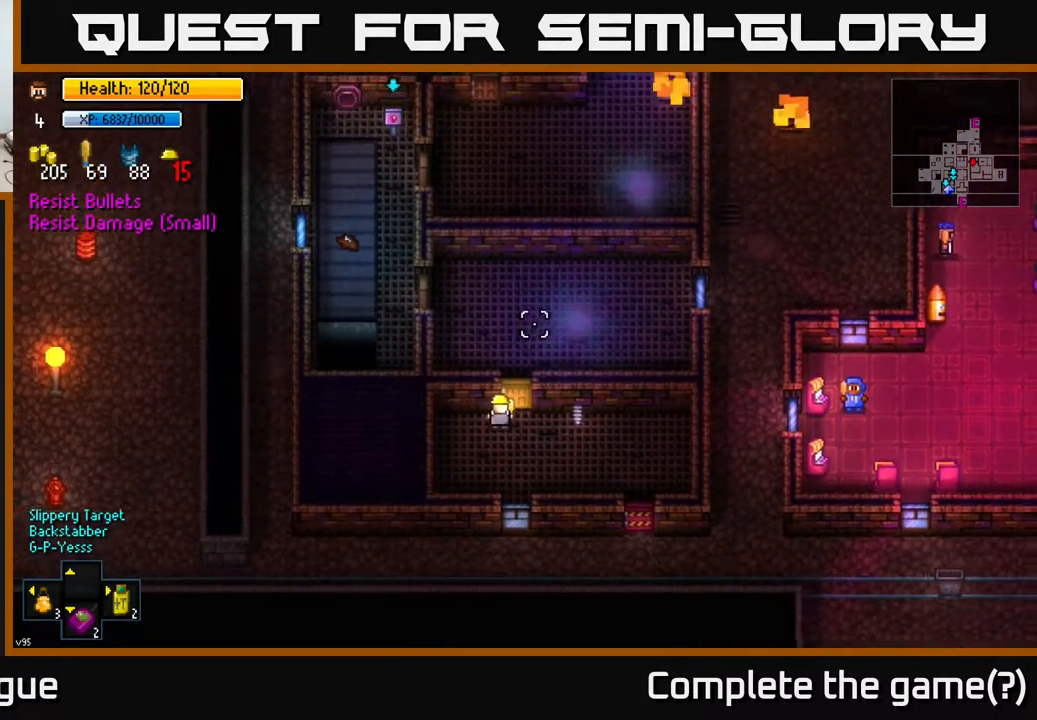
{"buttons": [], "left_stick": "center", "right_stick": "up-right", "events": [[133, "right_stick", "up-right"]]}
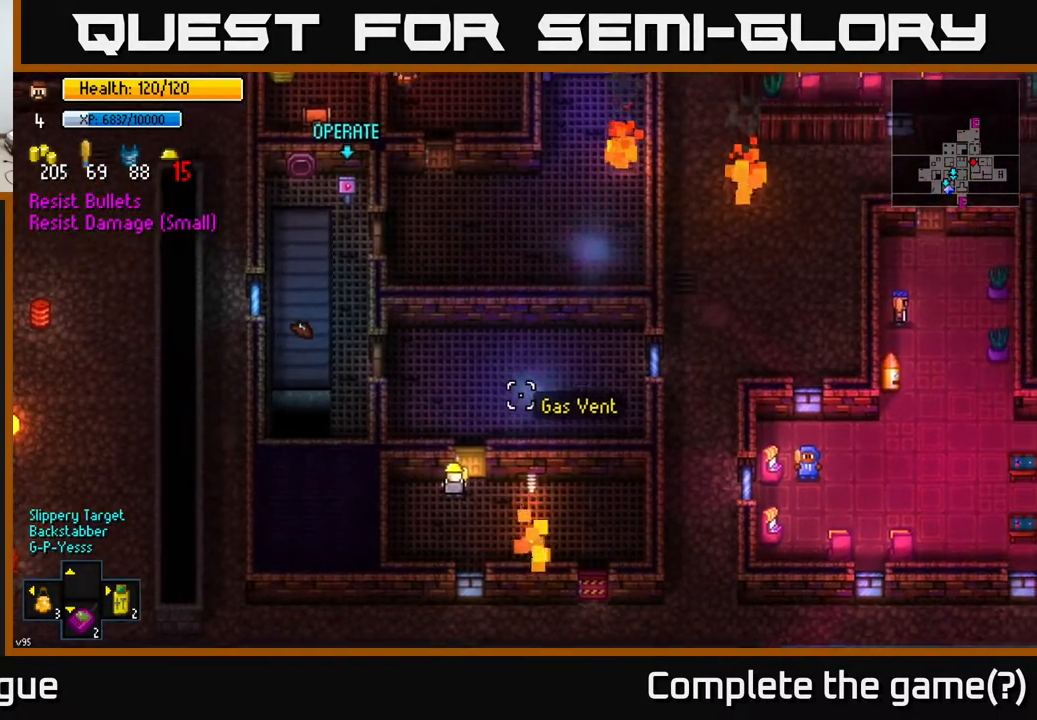
{"buttons": [], "left_stick": "center", "right_stick": "up-right", "events": []}
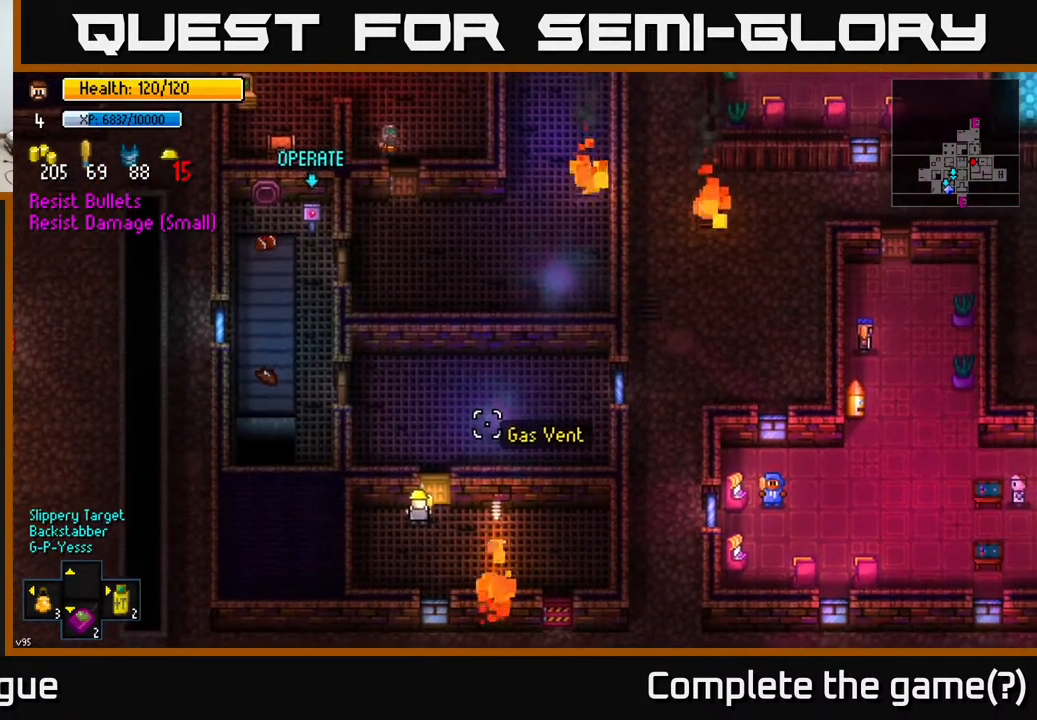
{"buttons": [], "left_stick": "center", "right_stick": "up-right", "events": []}
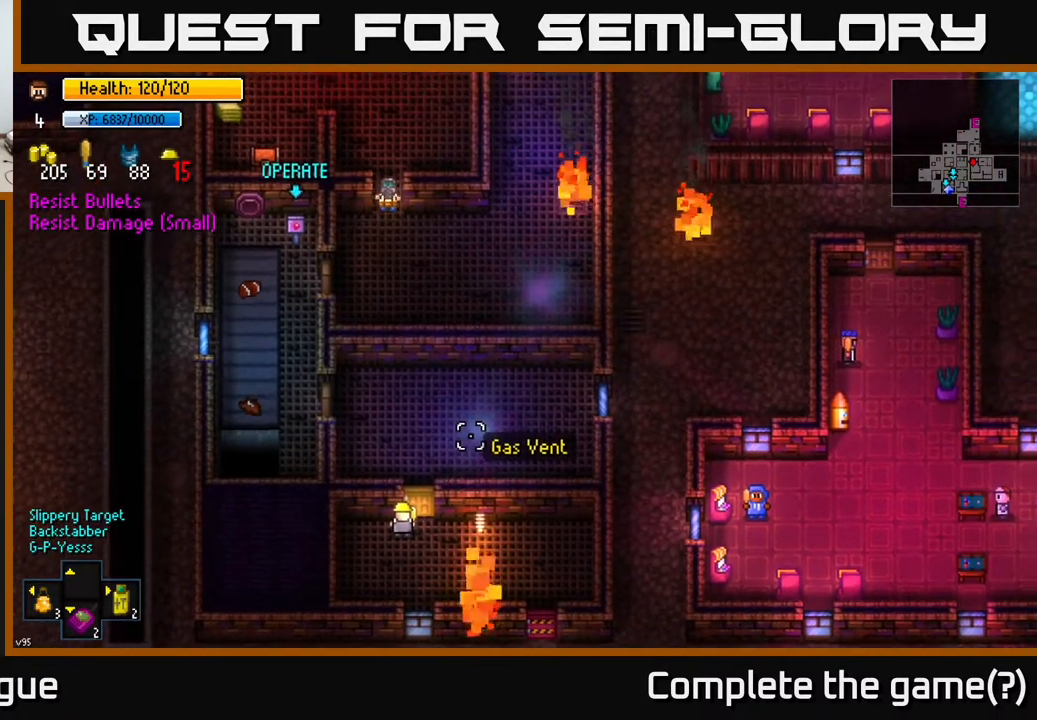
{"buttons": [], "left_stick": "center", "right_stick": "up-right", "events": []}
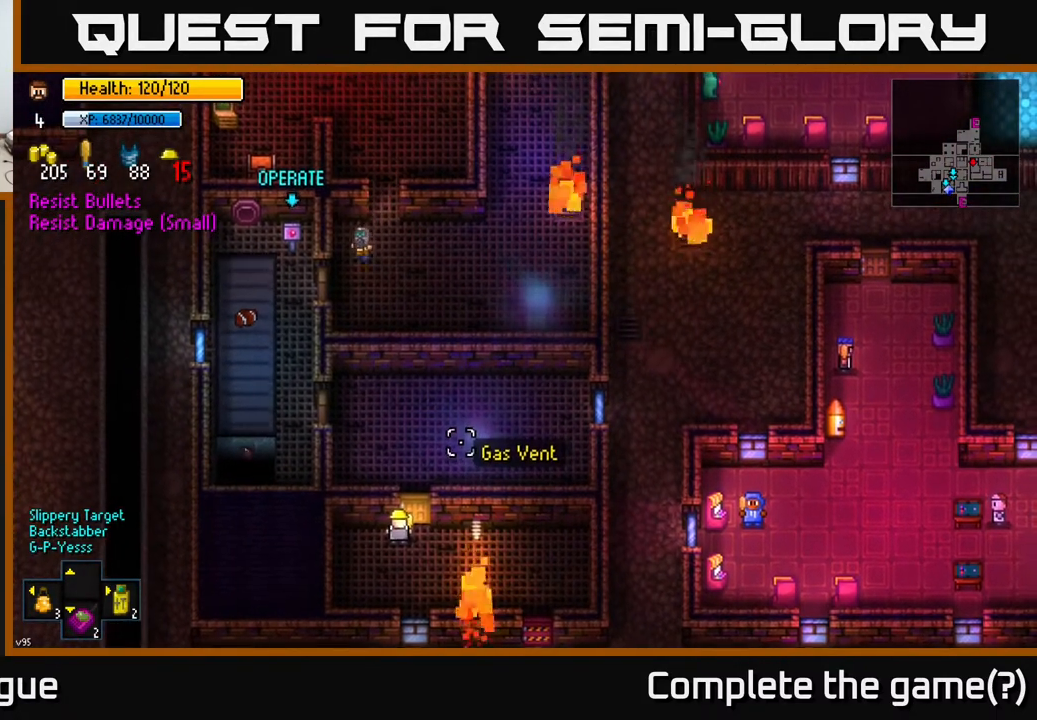
{"buttons": [], "left_stick": "center", "right_stick": "up-right", "events": []}
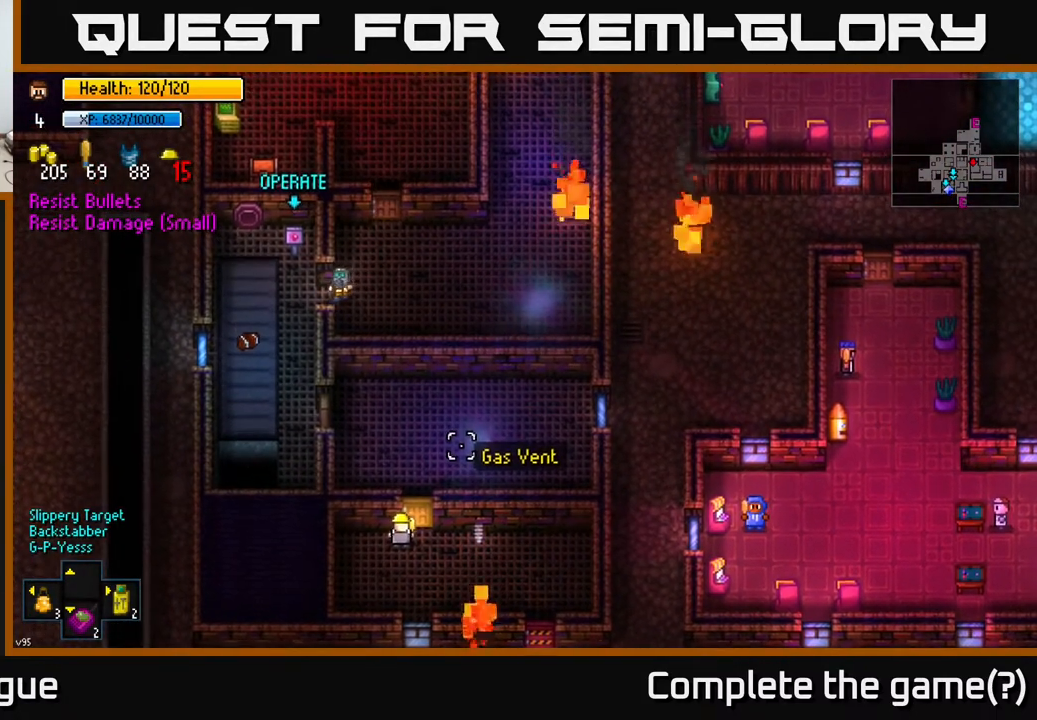
{"buttons": [], "left_stick": "down-right", "right_stick": "up-right", "events": [[300, "left_stick", "down"], [417, "left_stick", "down-right"]]}
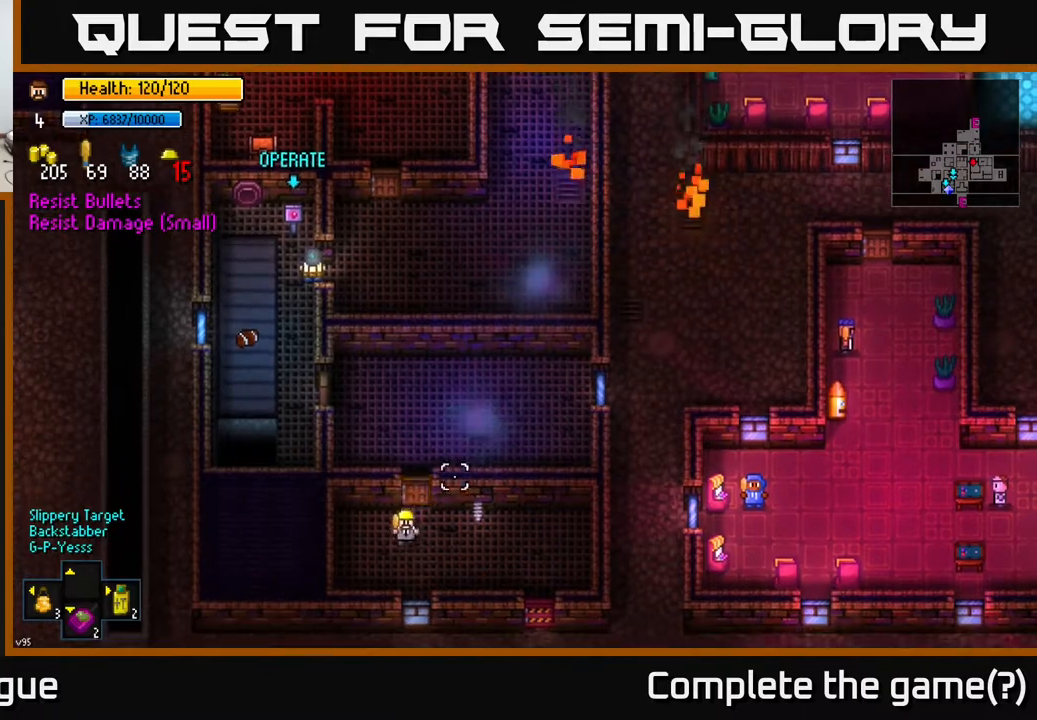
{"buttons": [], "left_stick": "right", "right_stick": "center", "events": [[17, "right_stick", "center"], [200, "left_stick", "right"]]}
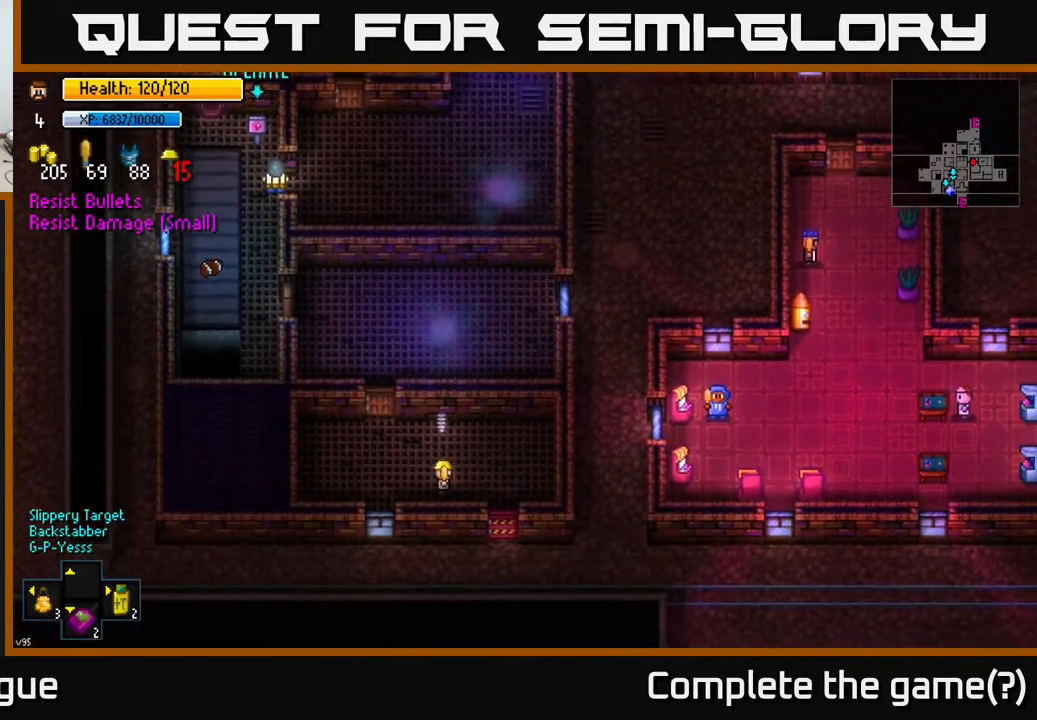
{"buttons": [], "left_stick": "up", "right_stick": "center", "events": [[317, "left_stick", "center"], [400, "left_stick", "up"]]}
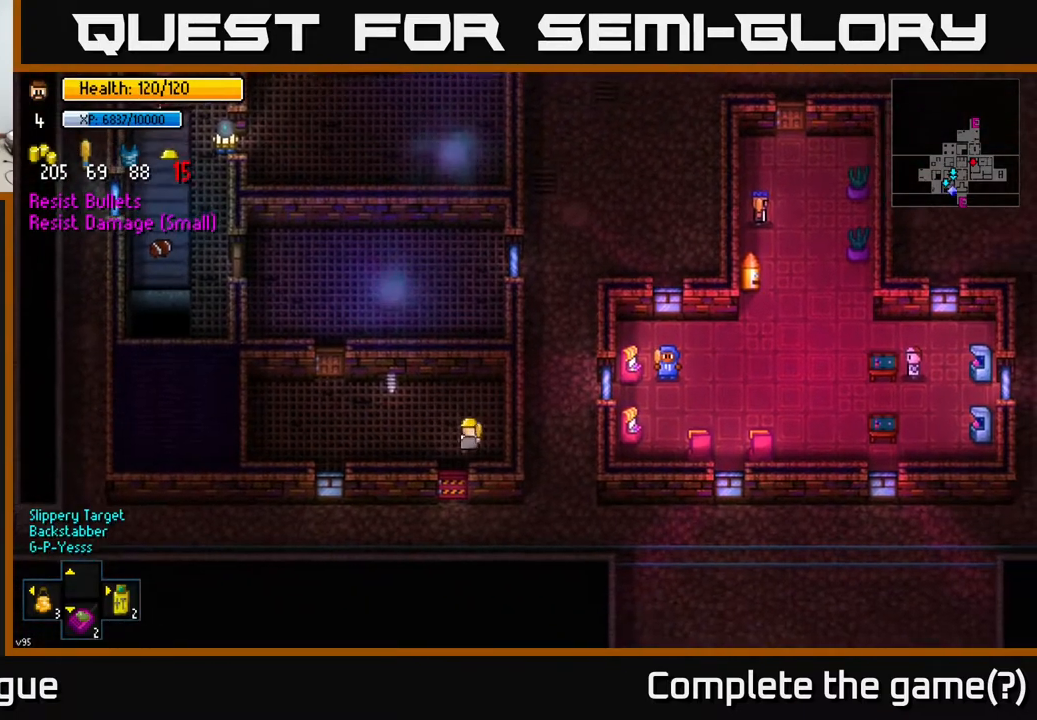
{"buttons": [], "left_stick": "center", "right_stick": "up", "events": [[67, "left_stick", "center"], [100, "right_stick", "up"]]}
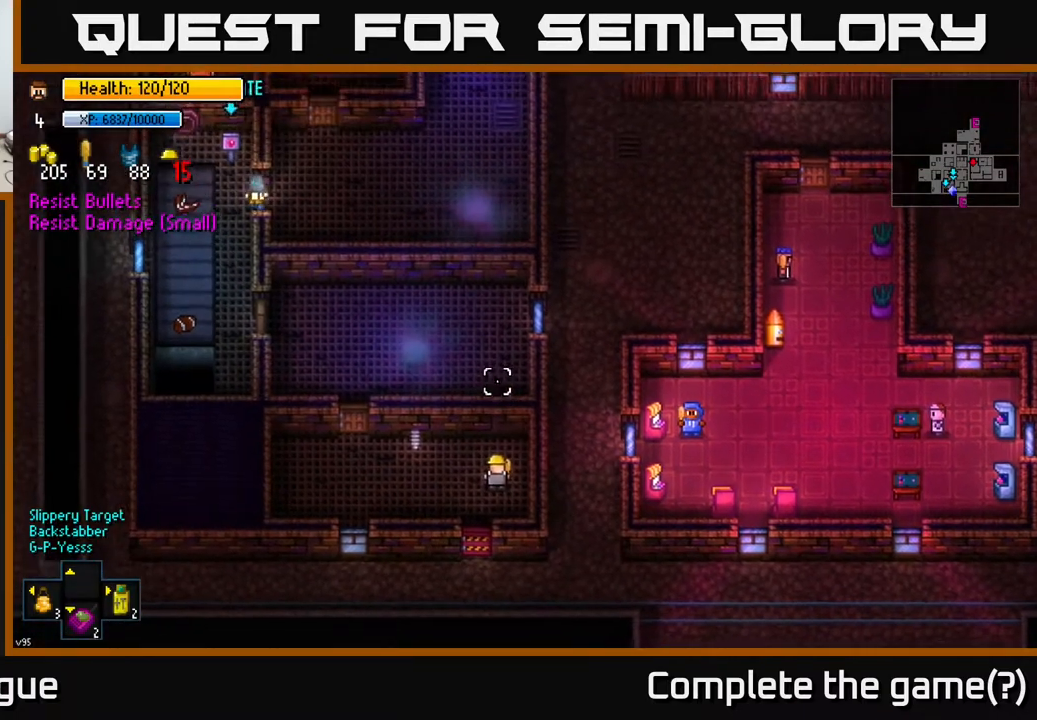
{"buttons": [], "left_stick": "center", "right_stick": "up", "events": []}
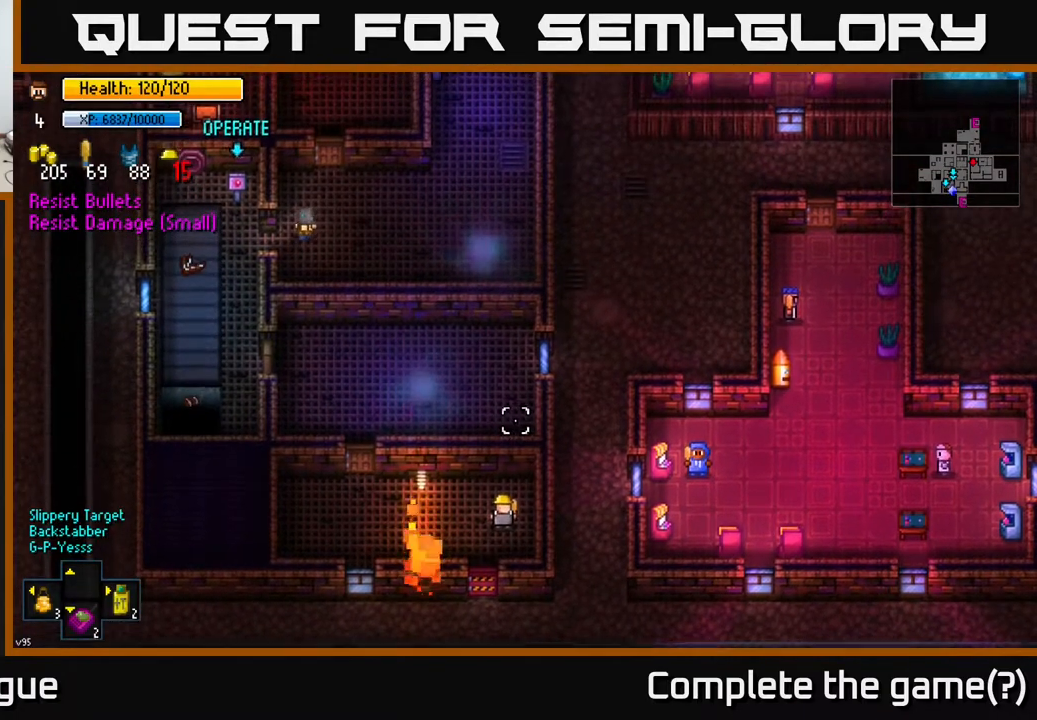
{"buttons": [], "left_stick": "center", "right_stick": "up", "events": []}
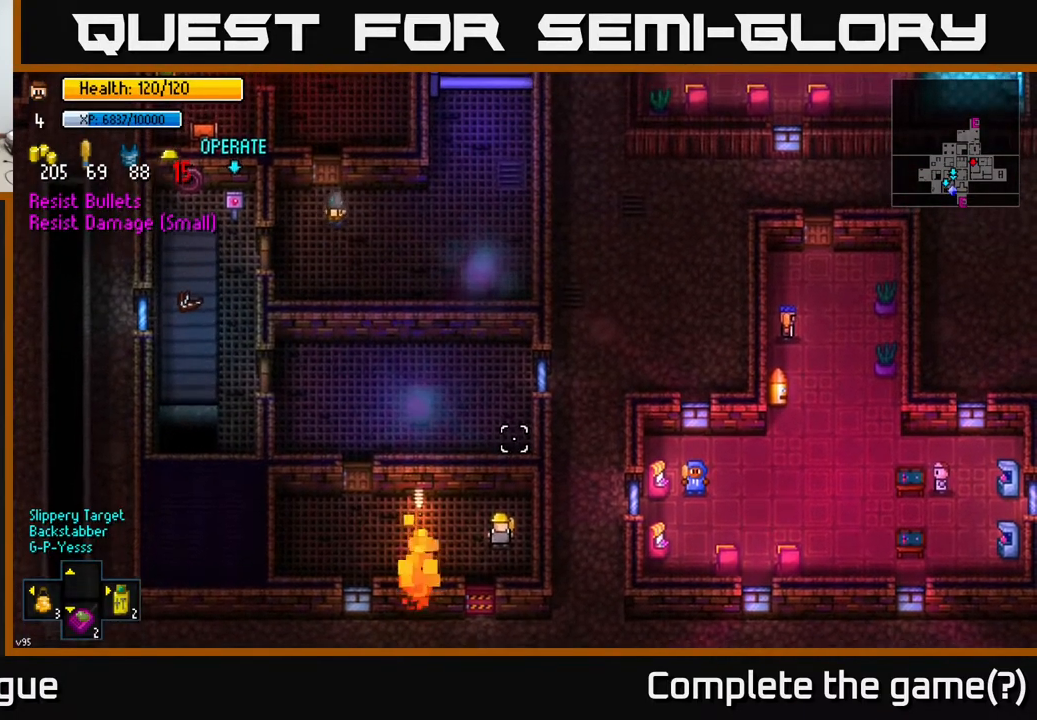
{"buttons": [], "left_stick": "center", "right_stick": "up", "events": []}
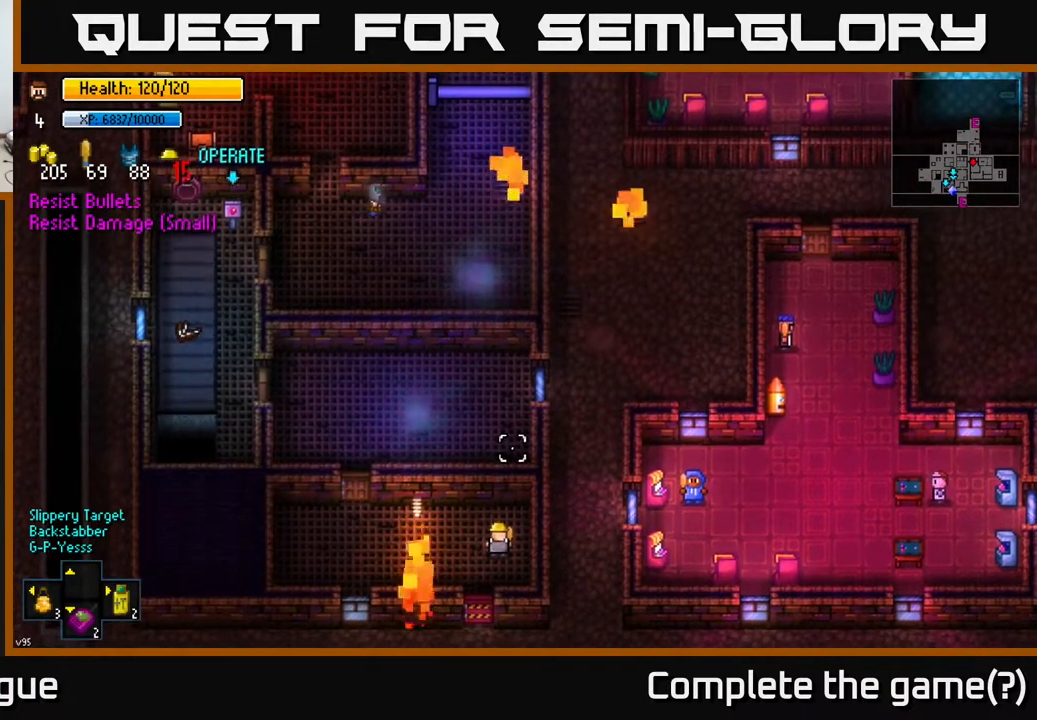
{"buttons": [], "left_stick": "center", "right_stick": "up", "events": []}
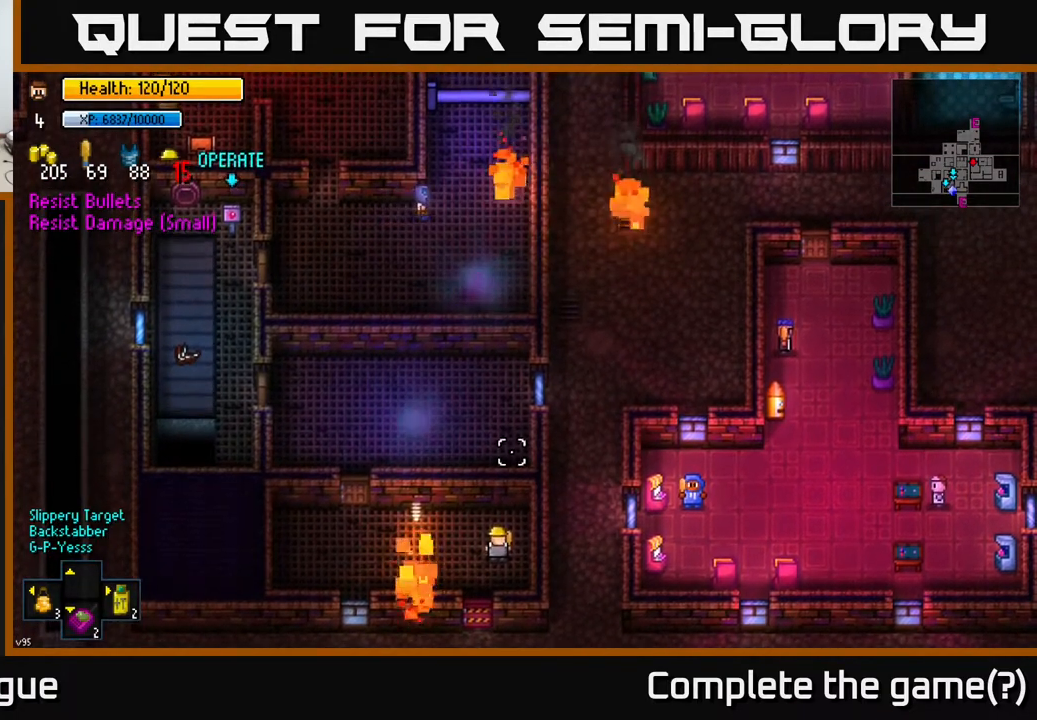
{"buttons": [], "left_stick": "up-left", "right_stick": "up", "events": [[433, "left_stick", "up-left"]]}
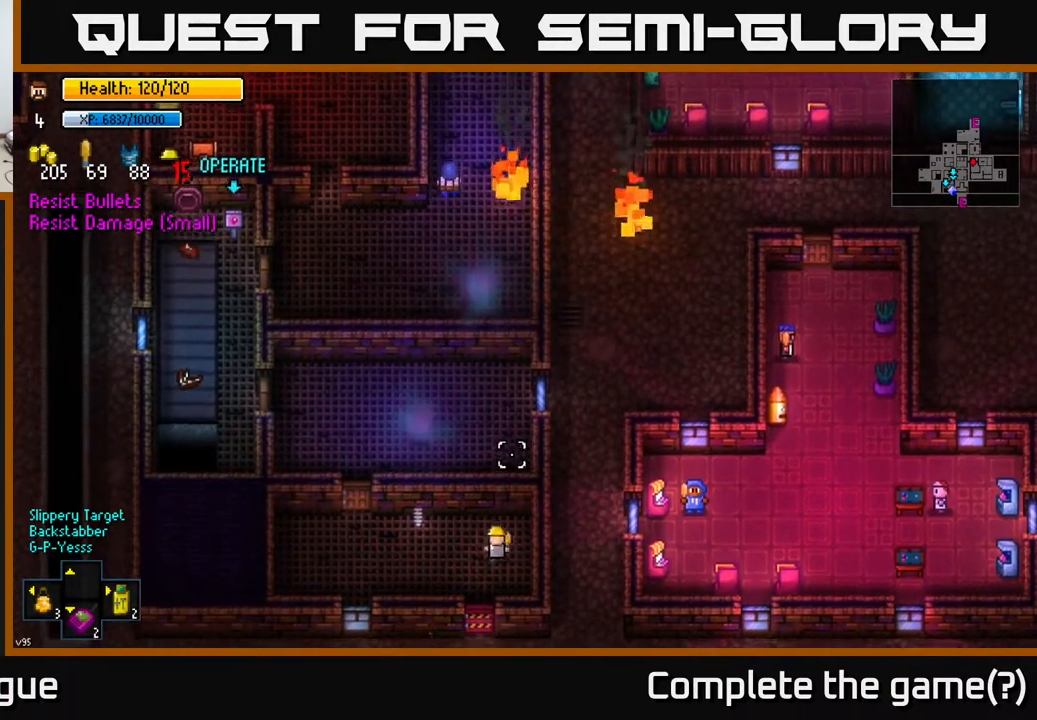
{"buttons": [], "left_stick": "left", "right_stick": "center", "events": [[50, "left_stick", "left"], [167, "right_stick", "center"]]}
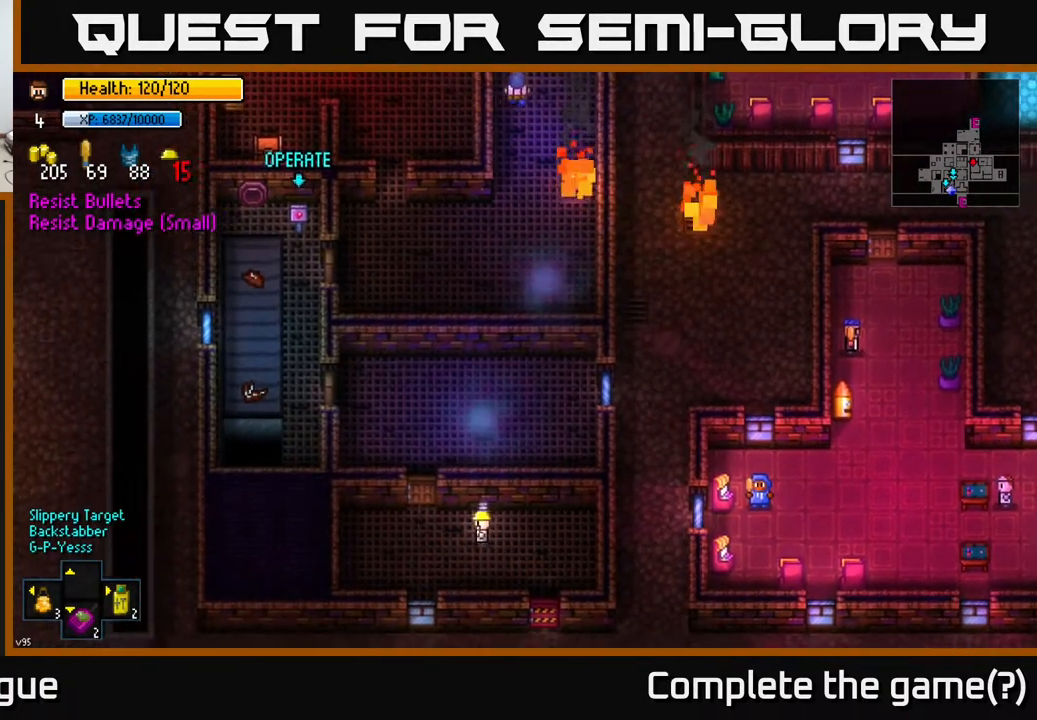
{"buttons": [], "left_stick": "center", "right_stick": "center", "events": [[183, "left_stick", "up-left"], [367, "left_stick", "center"], [400, "A", "down"], [483, "A", "up"]]}
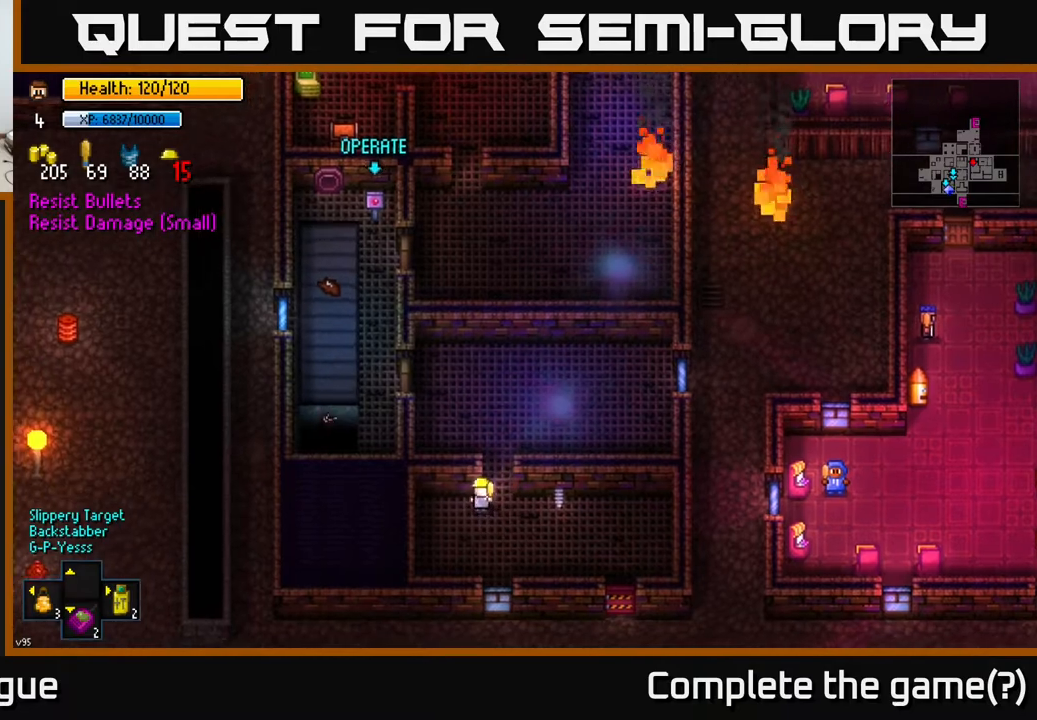
{"buttons": [], "left_stick": "up", "right_stick": "center", "events": [[33, "left_stick", "right"], [100, "left_stick", "up-right"], [200, "left_stick", "up"], [333, "left_stick", "center"], [500, "left_stick", "up"]]}
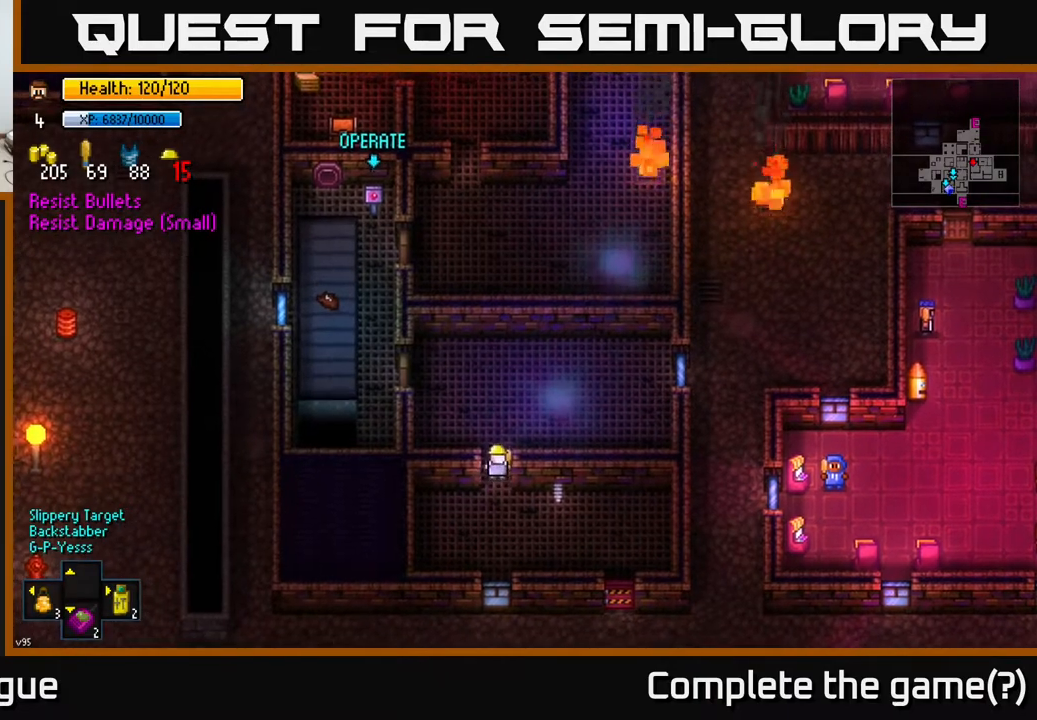
{"buttons": [], "left_stick": "left", "right_stick": "center", "events": [[50, "left_stick", "up-left"], [167, "A", "down"], [183, "left_stick", "left"], [250, "A", "up"]]}
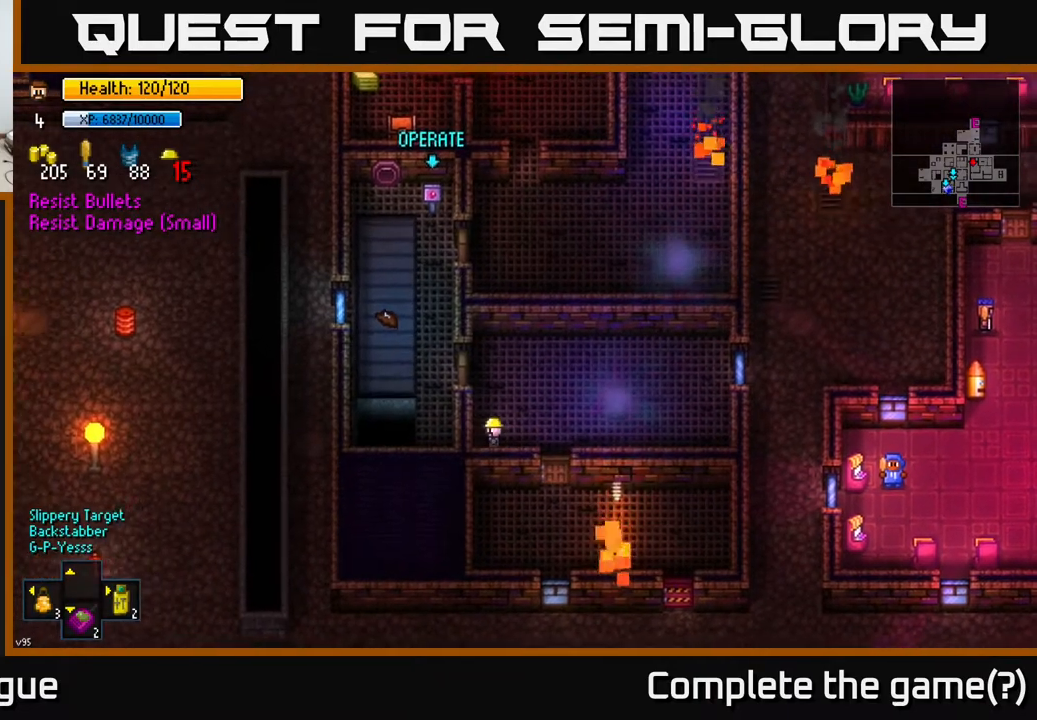
{"buttons": ["A"], "left_stick": "left", "right_stick": "center", "events": [[17, "left_stick", "up-left"], [183, "left_stick", "up"], [333, "left_stick", "up-left"], [450, "left_stick", "left"], [500, "A", "down"]]}
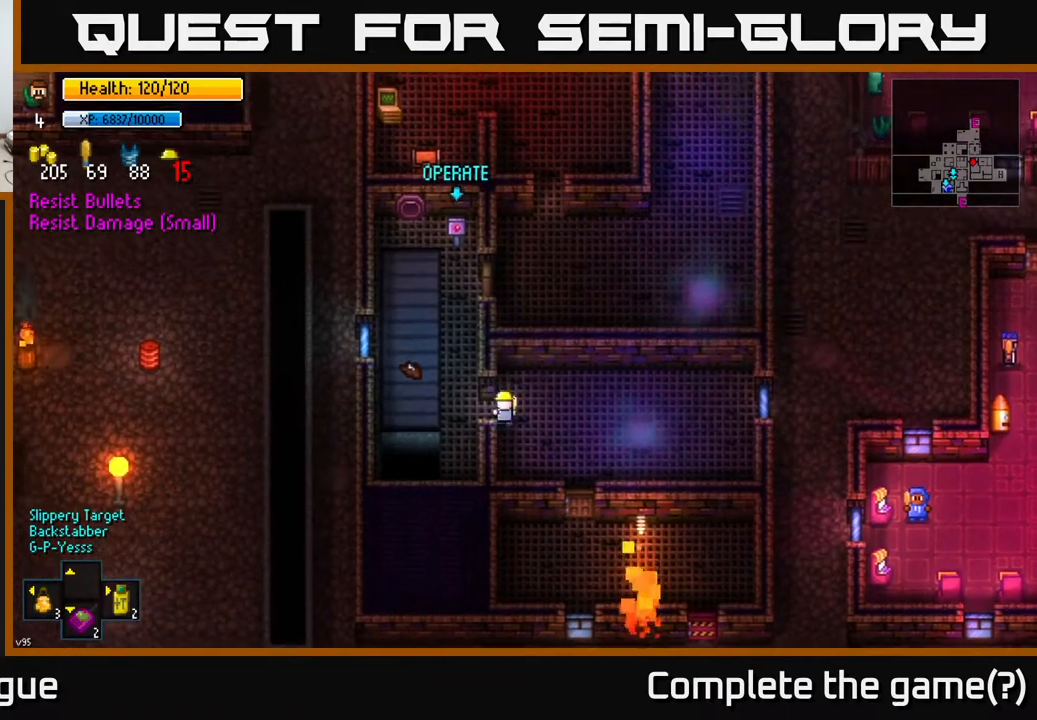
{"buttons": [], "left_stick": "up-right", "right_stick": "center", "events": [[83, "A", "up"], [200, "left_stick", "center"], [350, "left_stick", "left"], [433, "A", "down"], [433, "left_stick", "center"], [483, "left_stick", "up-right"], [500, "A", "up"]]}
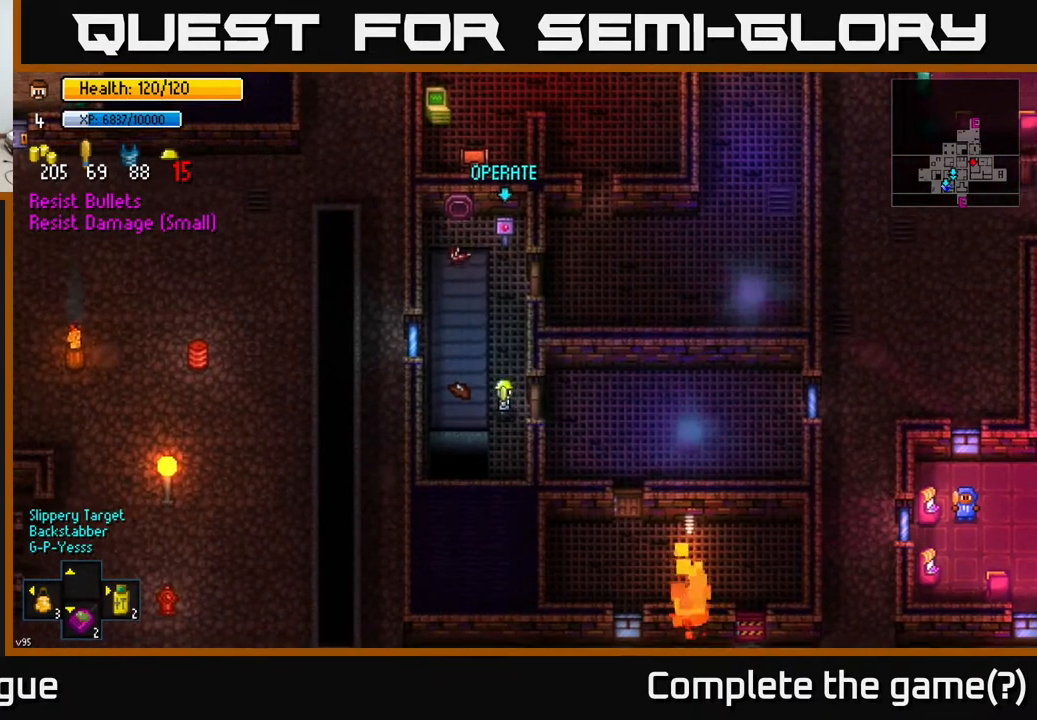
{"buttons": [], "left_stick": "up", "right_stick": "center", "events": [[67, "left_stick", "up"]]}
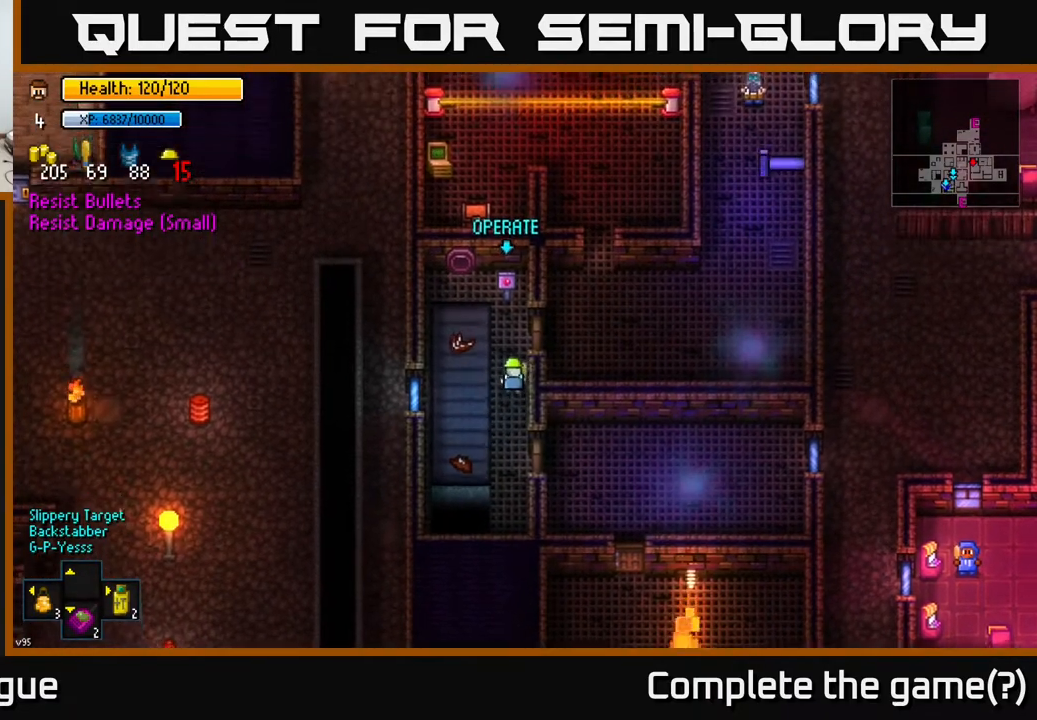
{"buttons": [], "left_stick": "up", "right_stick": "up-right", "events": [[200, "left_stick", "center"], [200, "right_stick", "up"], [433, "left_stick", "up"], [467, "right_stick", "up-right"]]}
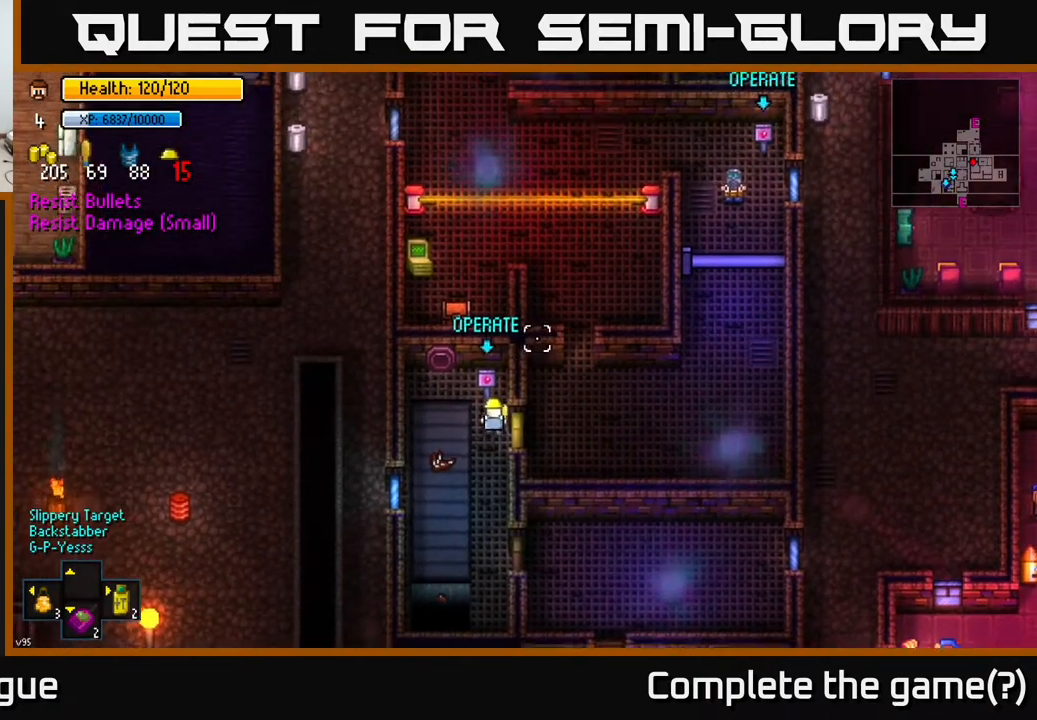
{"buttons": [], "left_stick": "center", "right_stick": "center", "events": [[83, "left_stick", "center"], [100, "right_stick", "up"], [200, "right_stick", "center"]]}
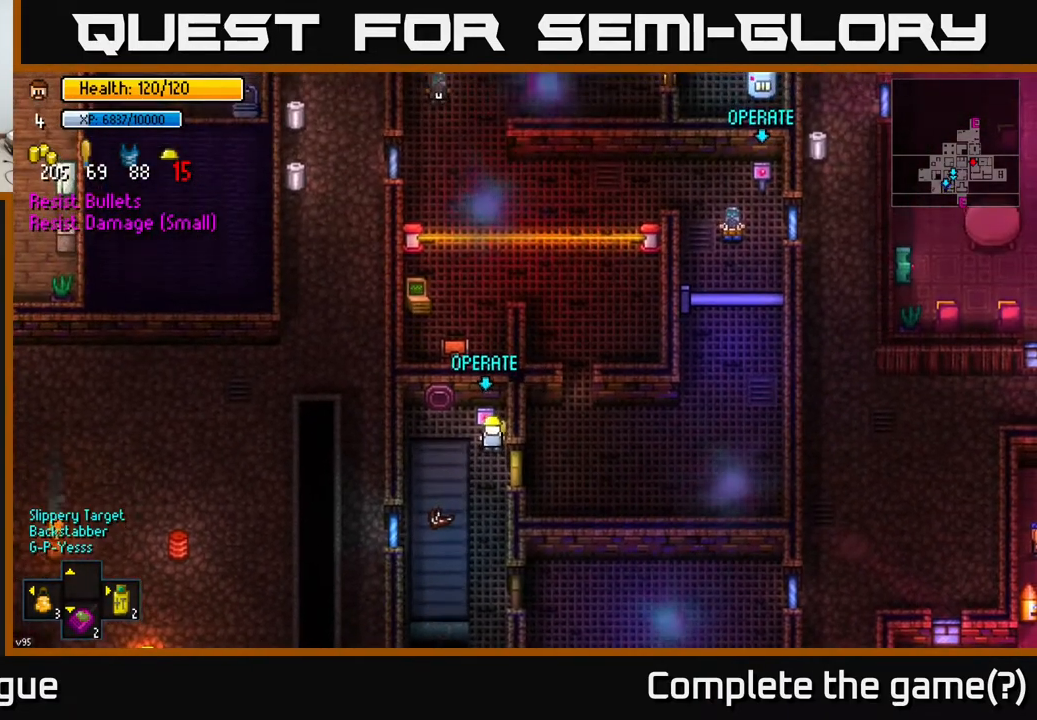
{"buttons": [], "left_stick": "center", "right_stick": "center", "events": []}
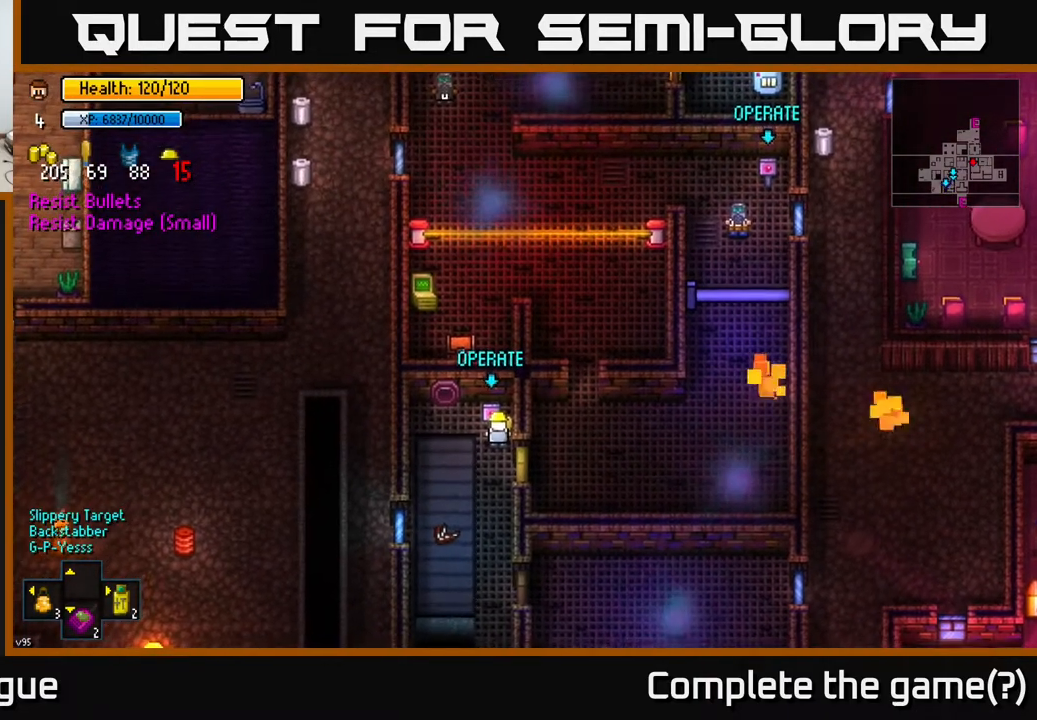
{"buttons": [], "left_stick": "center", "right_stick": "center", "events": []}
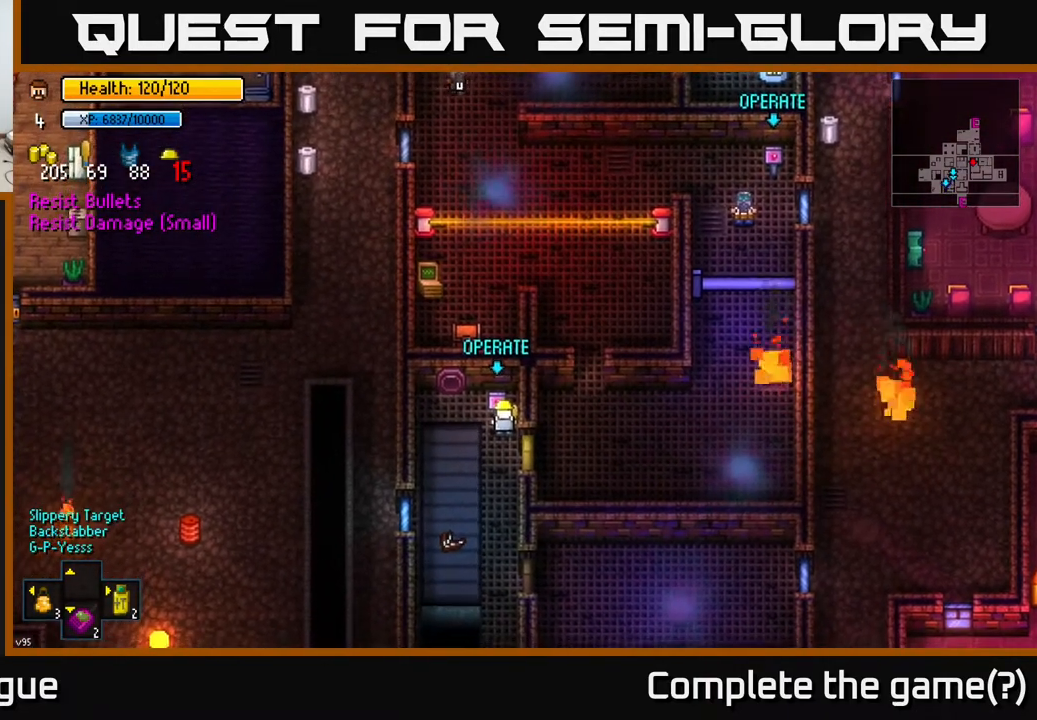
{"buttons": [], "left_stick": "center", "right_stick": "center", "events": []}